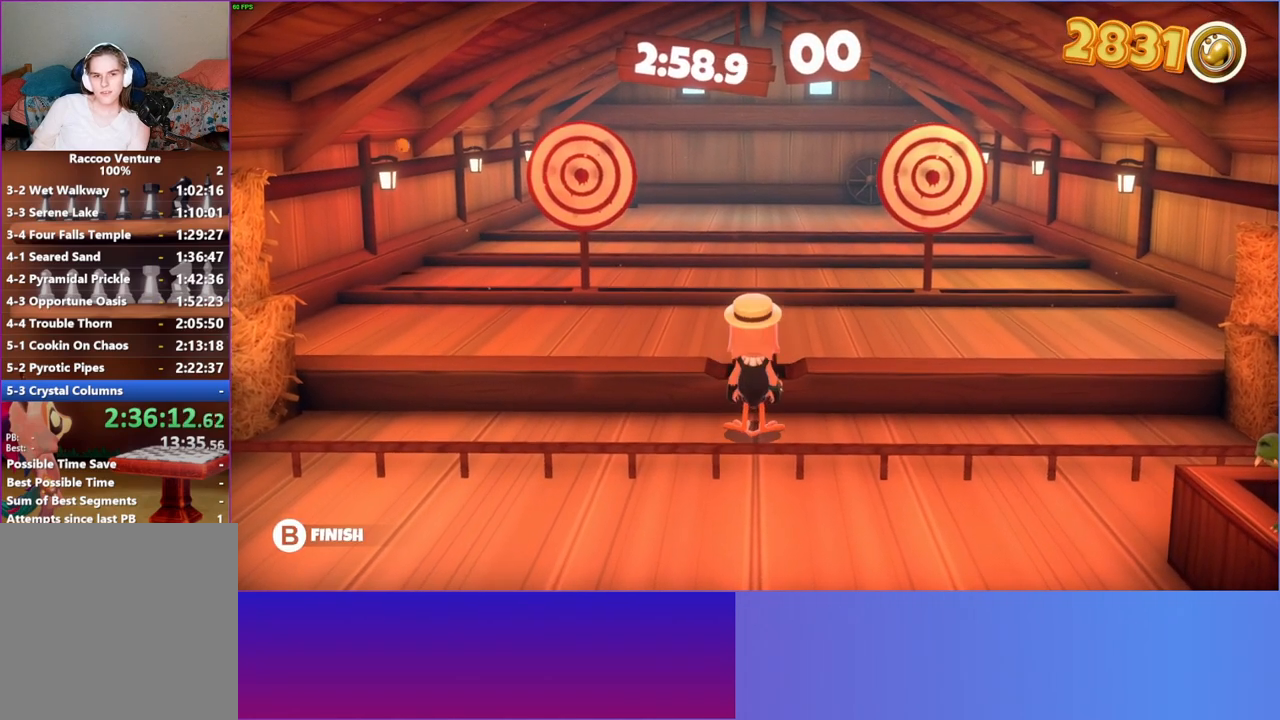
Gameplay with a controller (Xbox layout); each line is a JSON object with the inputs held at the frame after it. "events" lists button and stick changes between this image and that frame as [ms after this image, input, new state], when the widget could be followed in between. Not read: L3 R3.
{"buttons": ["X"], "left_stick": "center", "right_stick": "center", "events": [[50, "left_stick", "center"], [100, "X", "down"], [217, "X", "up"], [433, "X", "down"]]}
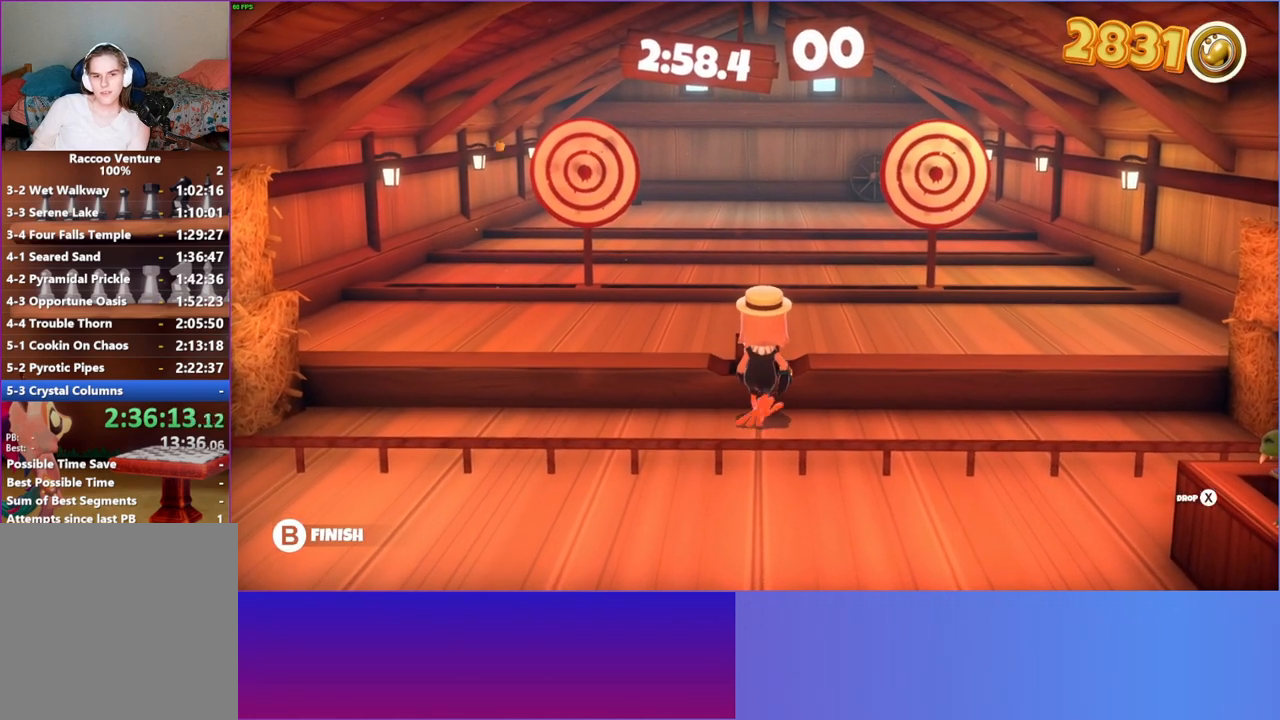
{"buttons": [], "left_stick": "up-right", "right_stick": "center", "events": [[50, "X", "up"], [333, "left_stick", "up"], [350, "X", "down"], [417, "X", "up"], [467, "left_stick", "up-right"]]}
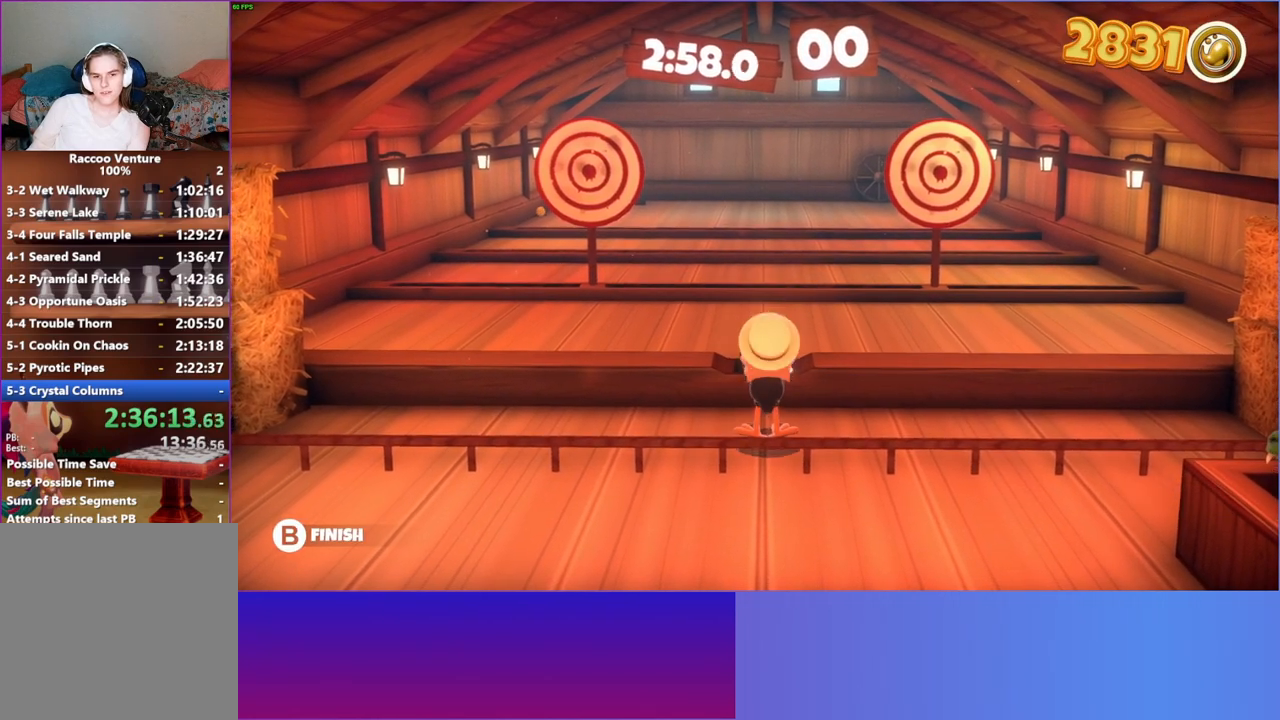
{"buttons": [], "left_stick": "up", "right_stick": "center", "events": [[250, "left_stick", "up"]]}
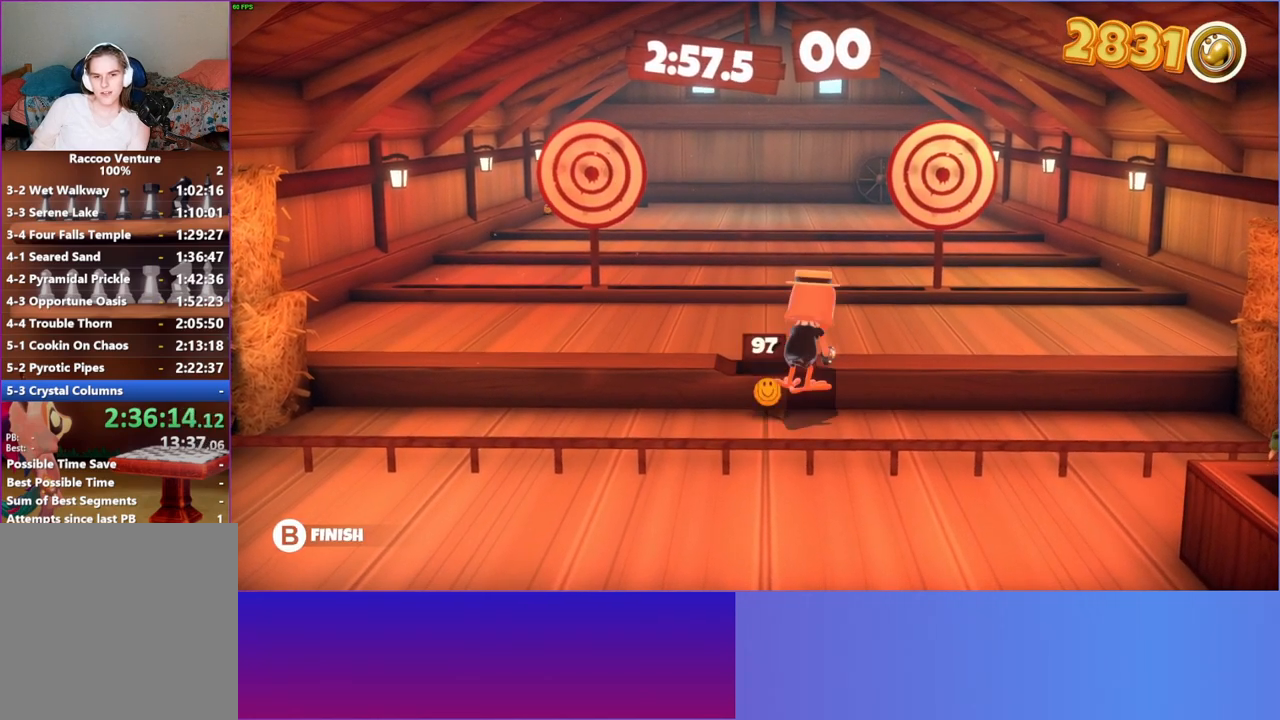
{"buttons": [], "left_stick": "left", "right_stick": "center", "events": [[50, "left_stick", "center"], [167, "X", "down"], [300, "X", "up"], [450, "left_stick", "left"]]}
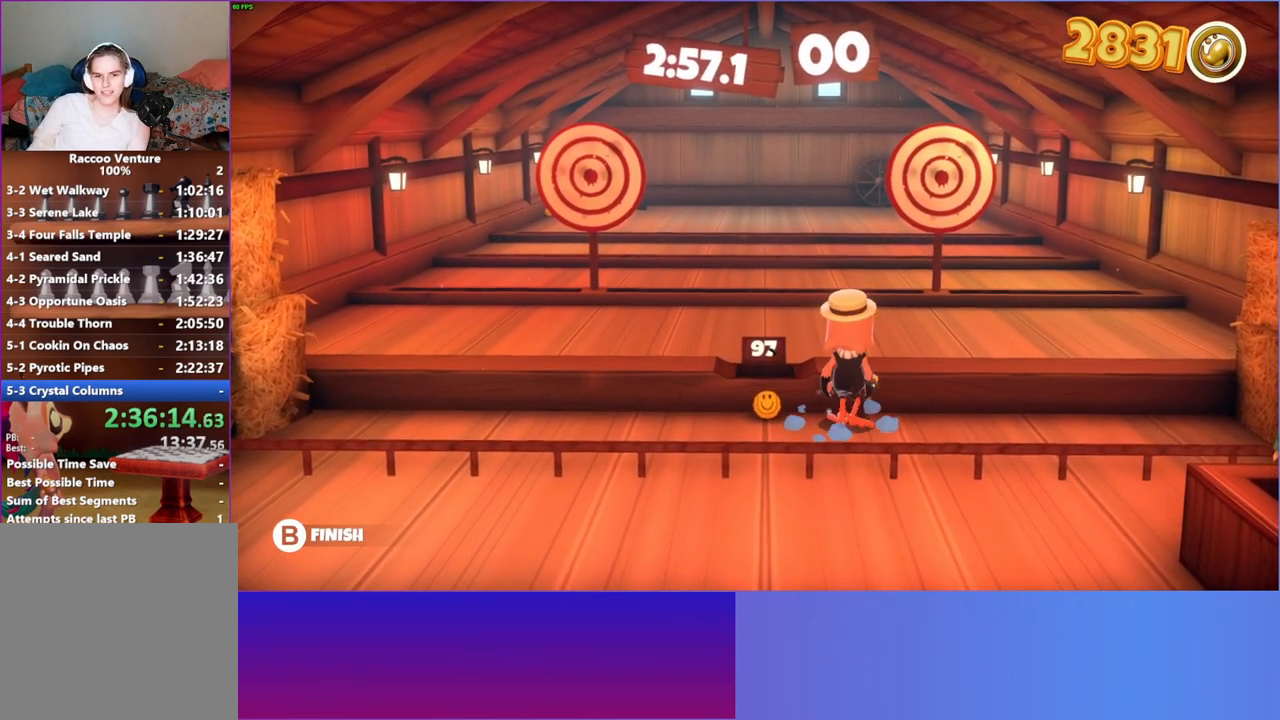
{"buttons": [], "left_stick": "up-right", "right_stick": "center", "events": [[150, "X", "down"], [150, "left_stick", "center"], [283, "X", "up"], [367, "left_stick", "up-right"]]}
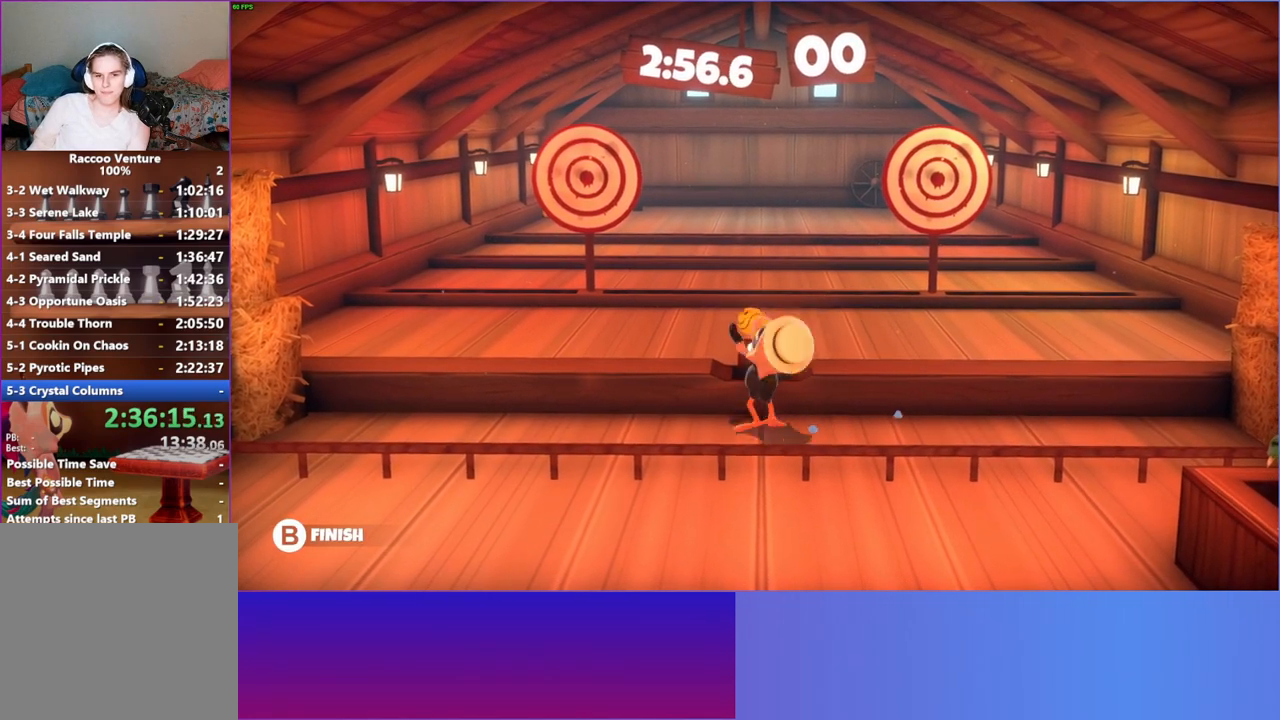
{"buttons": ["X"], "left_stick": "up", "right_stick": "center", "events": [[333, "left_stick", "up"], [467, "X", "down"]]}
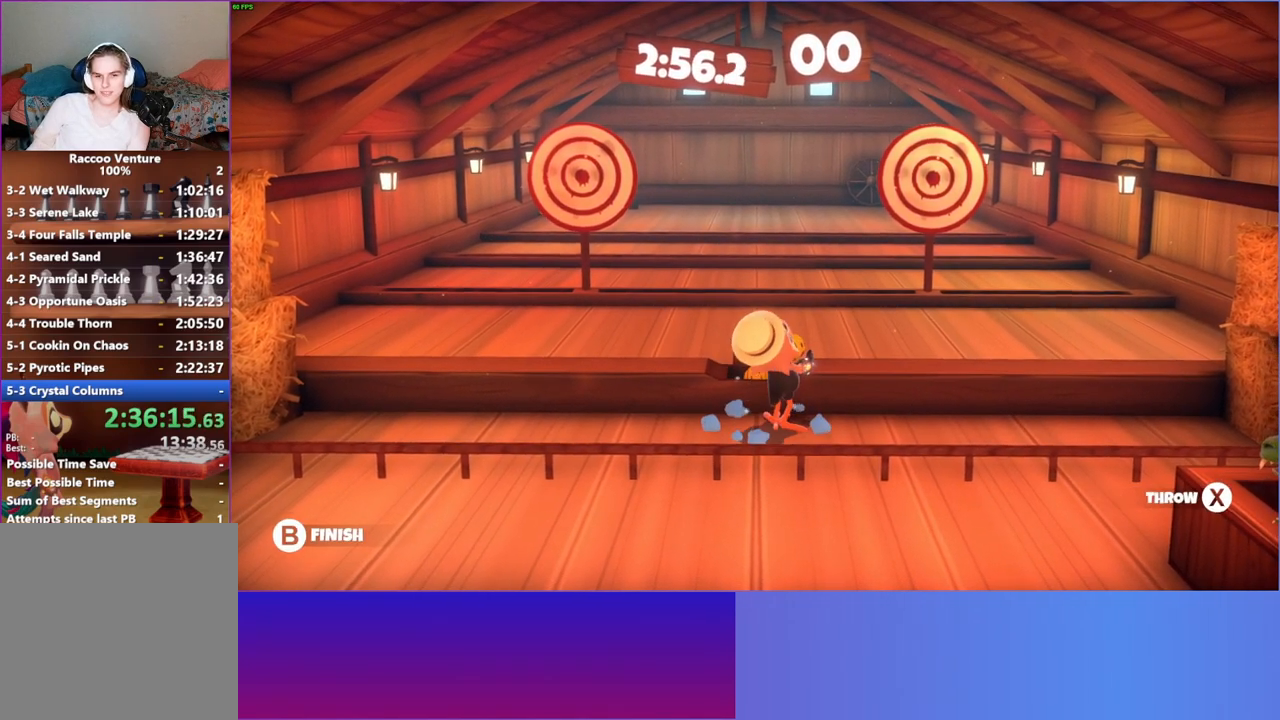
{"buttons": [], "left_stick": "up", "right_stick": "center", "events": [[133, "X", "up"]]}
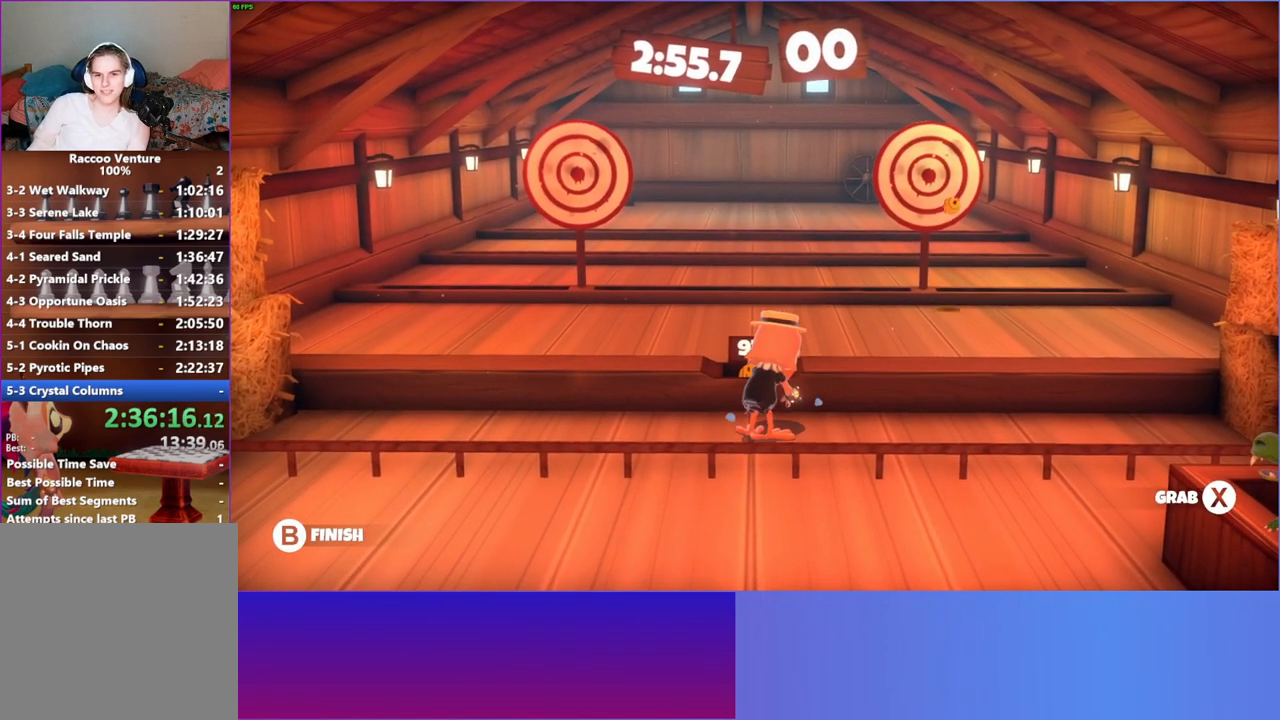
{"buttons": [], "left_stick": "center", "right_stick": "center", "events": [[217, "left_stick", "center"], [317, "X", "down"], [400, "X", "up"]]}
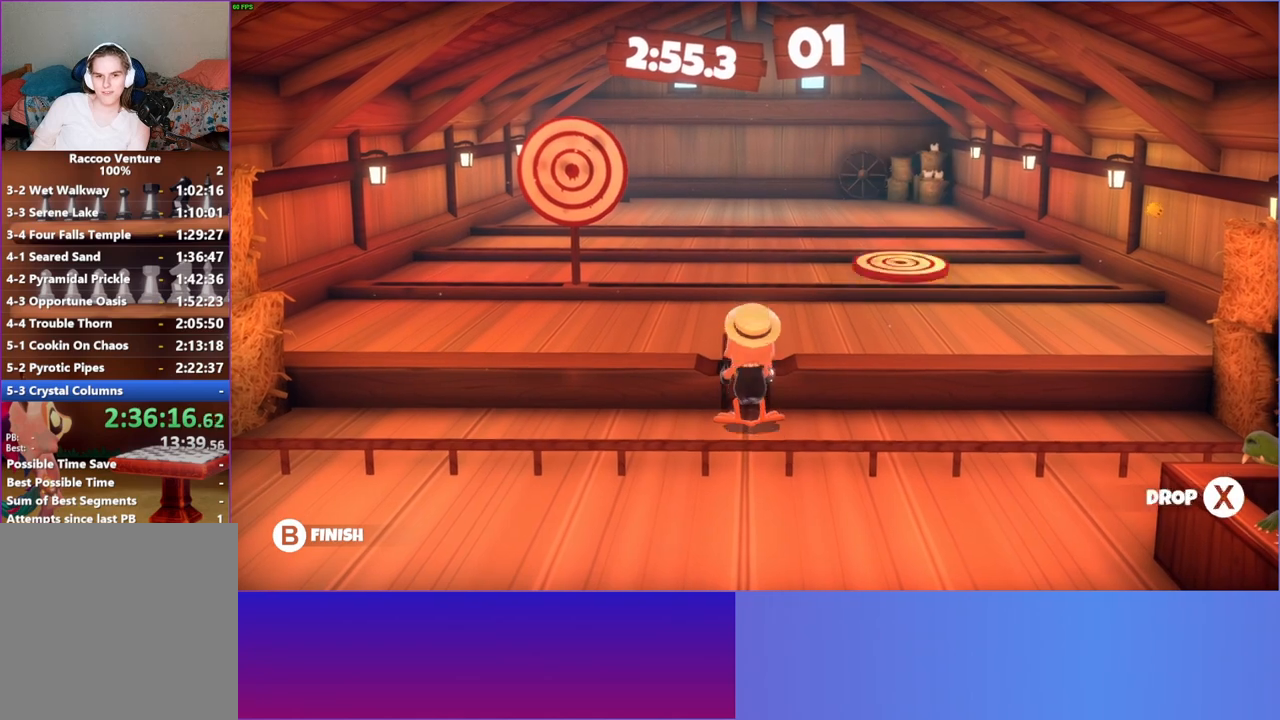
{"buttons": [], "left_stick": "up", "right_stick": "center", "events": [[300, "left_stick", "up-left"], [500, "left_stick", "up"]]}
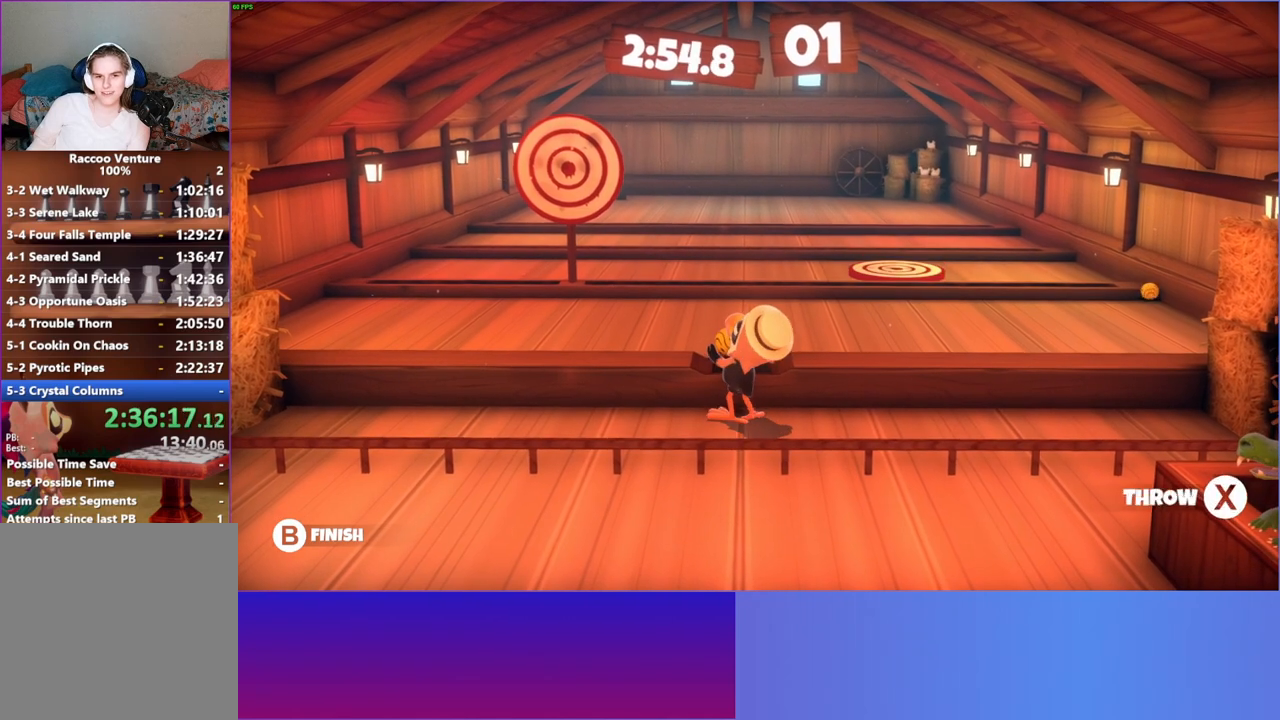
{"buttons": [], "left_stick": "up", "right_stick": "center", "events": [[117, "X", "down"], [250, "X", "up"]]}
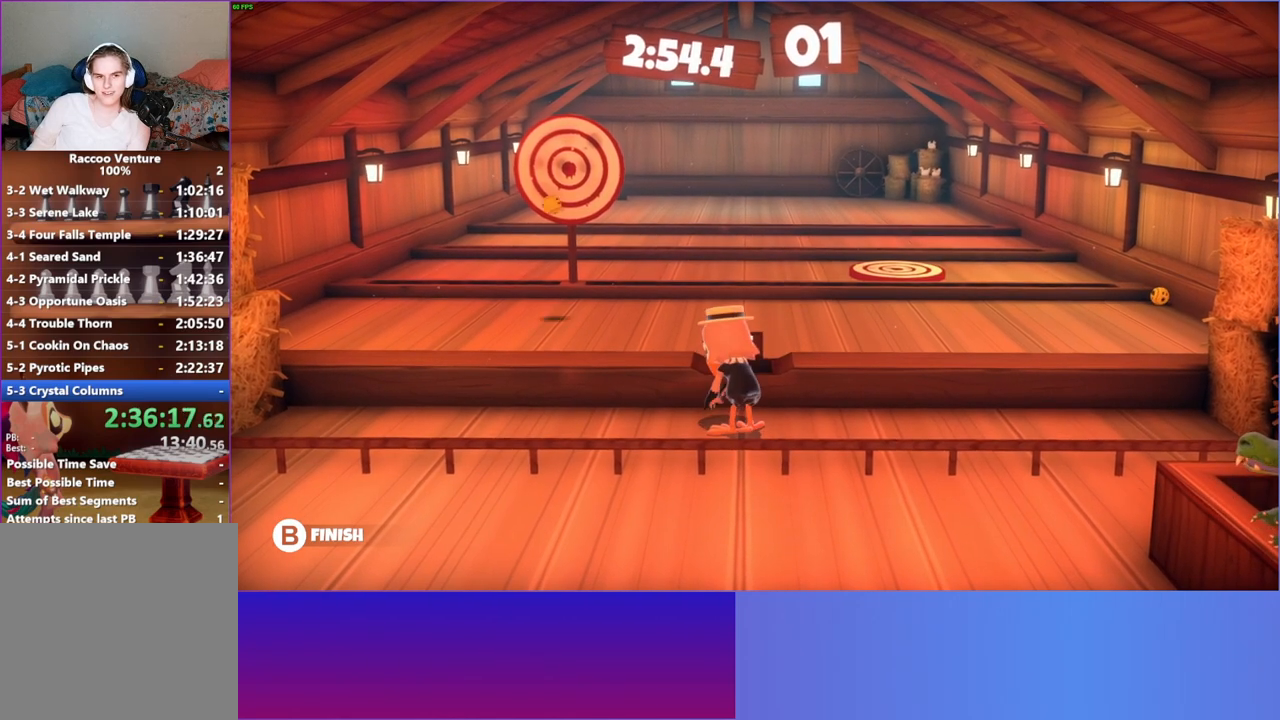
{"buttons": [], "left_stick": "center", "right_stick": "center", "events": [[367, "X", "down"], [367, "left_stick", "center"], [500, "X", "up"]]}
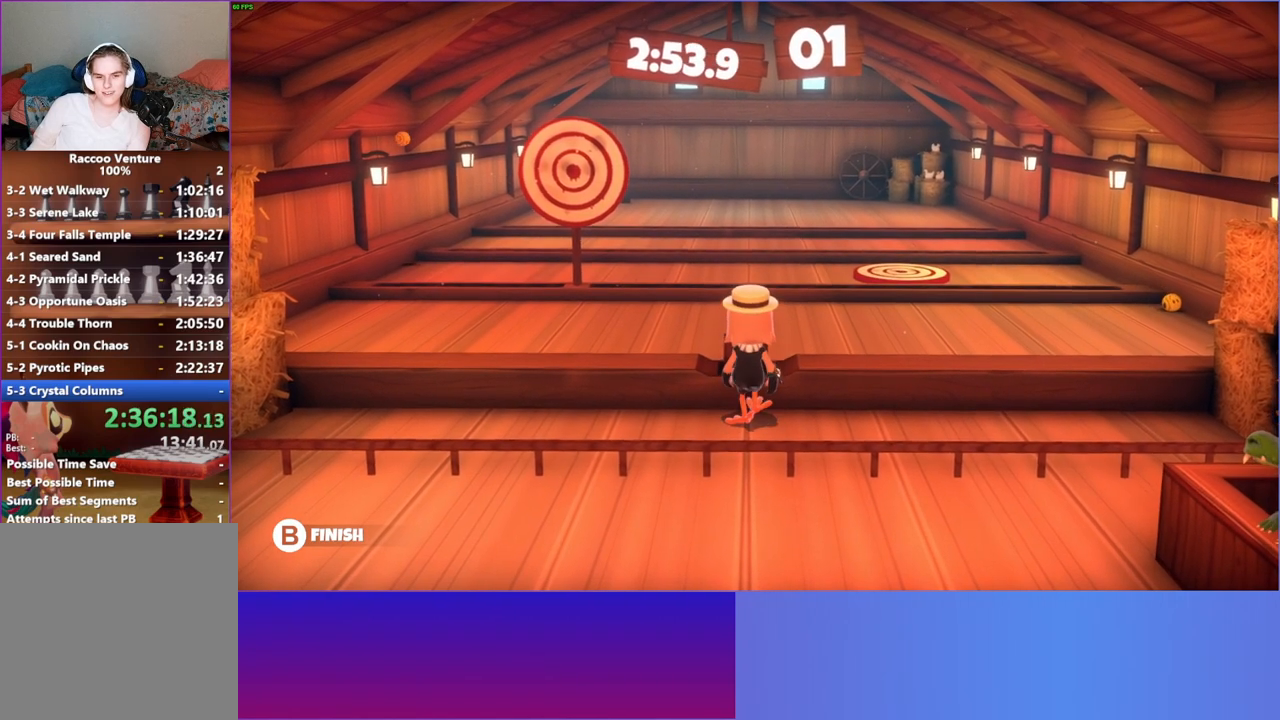
{"buttons": [], "left_stick": "center", "right_stick": "center", "events": [[333, "X", "down"], [450, "X", "up"]]}
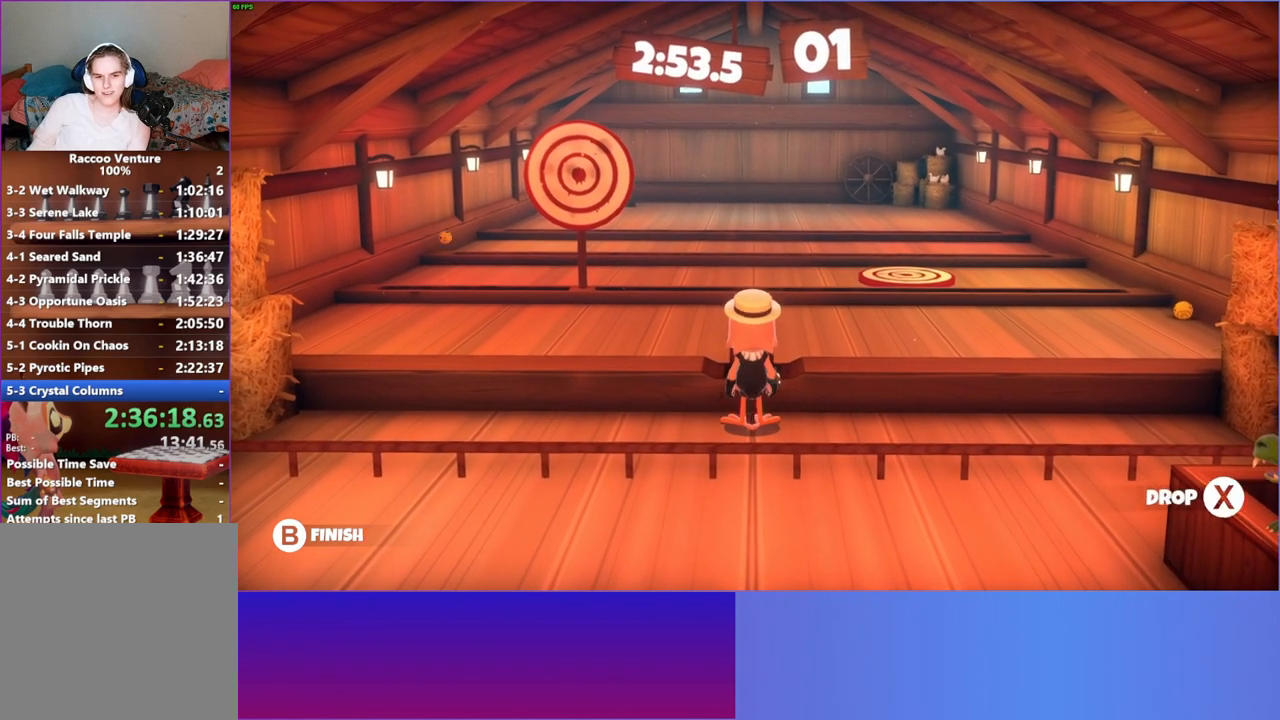
{"buttons": [], "left_stick": "left", "right_stick": "center", "events": [[167, "left_stick", "up-left"], [300, "left_stick", "left"]]}
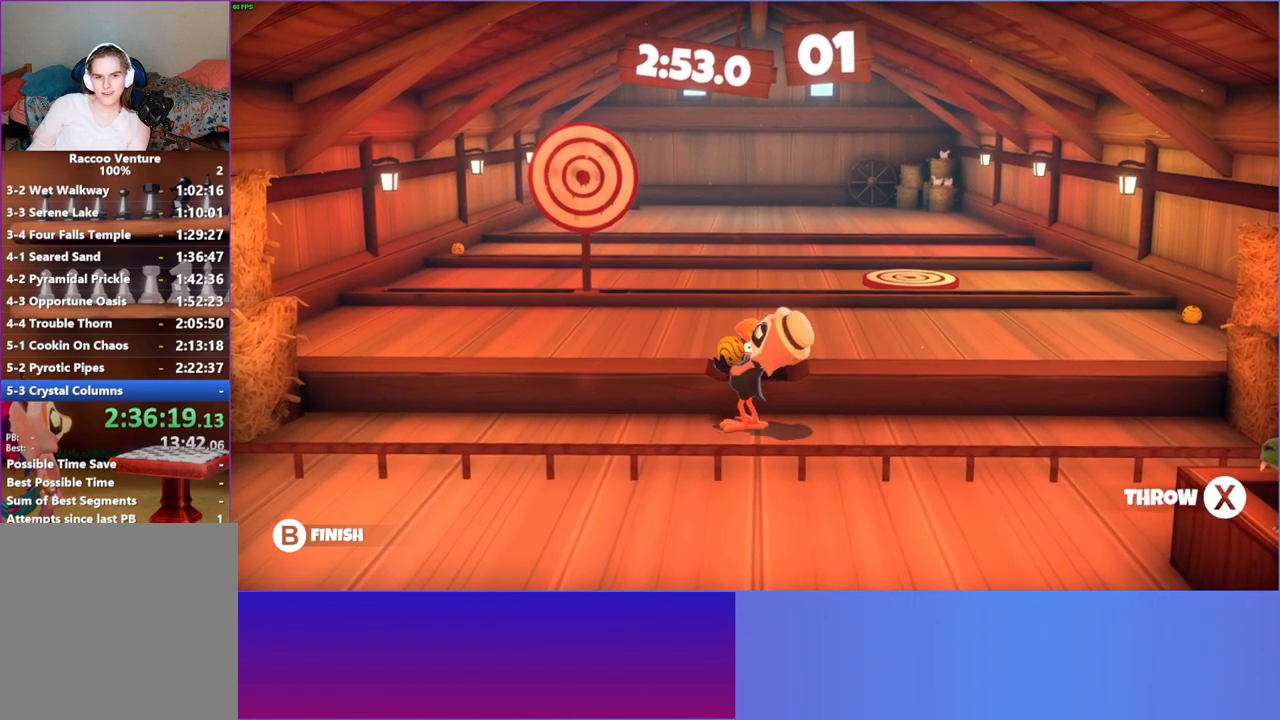
{"buttons": ["X"], "left_stick": "up", "right_stick": "center", "events": [[17, "left_stick", "up-left"], [233, "left_stick", "up"], [450, "X", "down"]]}
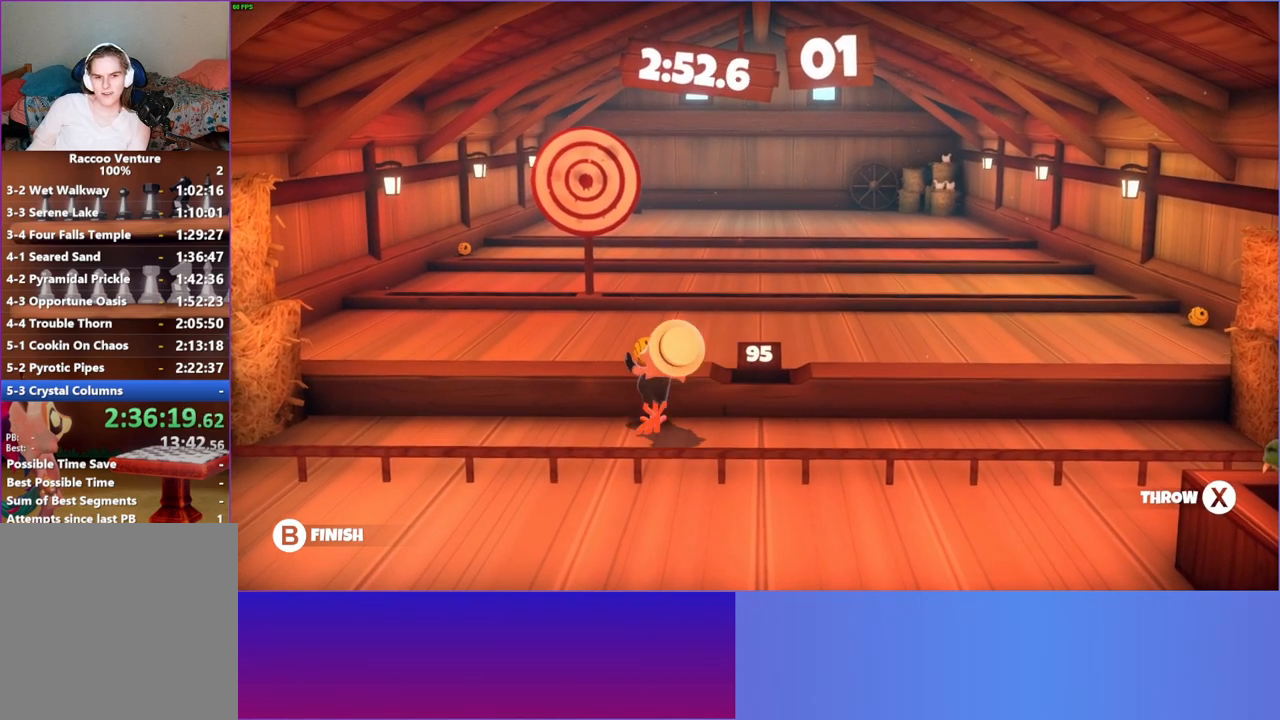
{"buttons": [], "left_stick": "up-right", "right_stick": "center", "events": [[100, "X", "up"], [317, "left_stick", "up-right"]]}
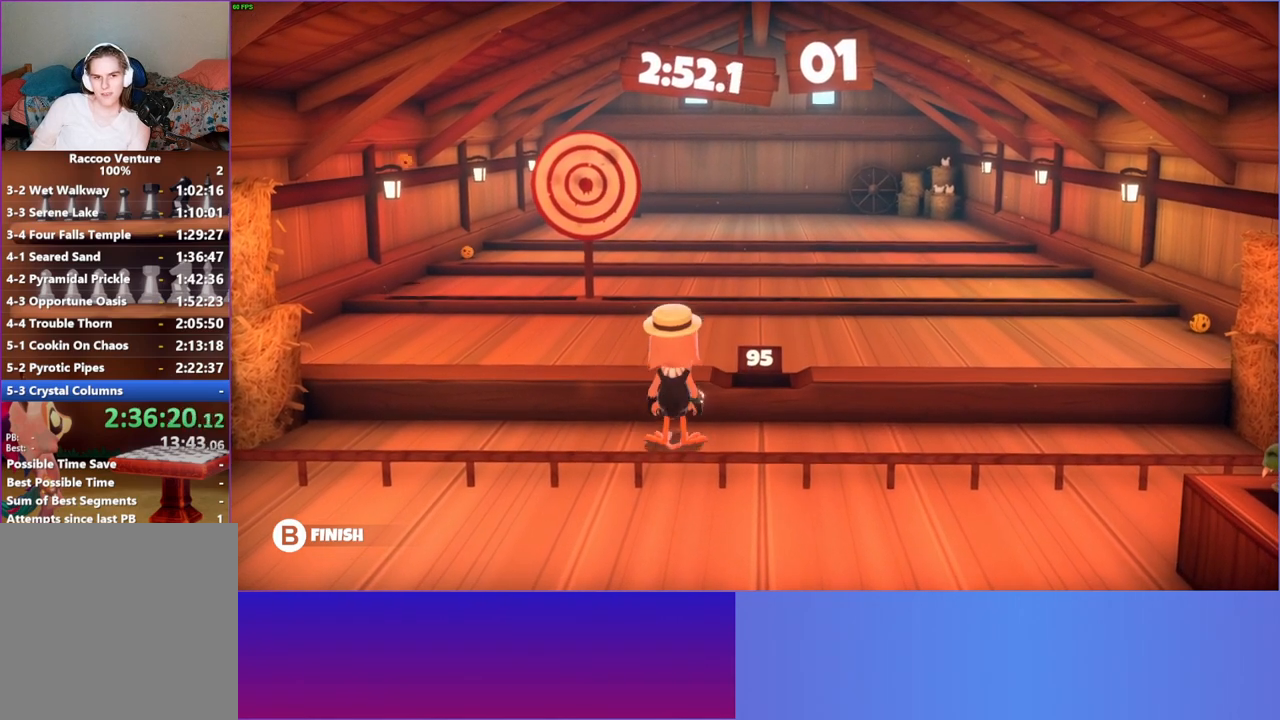
{"buttons": [], "left_stick": "up-left", "right_stick": "center", "events": [[33, "left_stick", "up"], [183, "left_stick", "center"], [267, "X", "down"], [400, "X", "up"], [500, "left_stick", "up-left"]]}
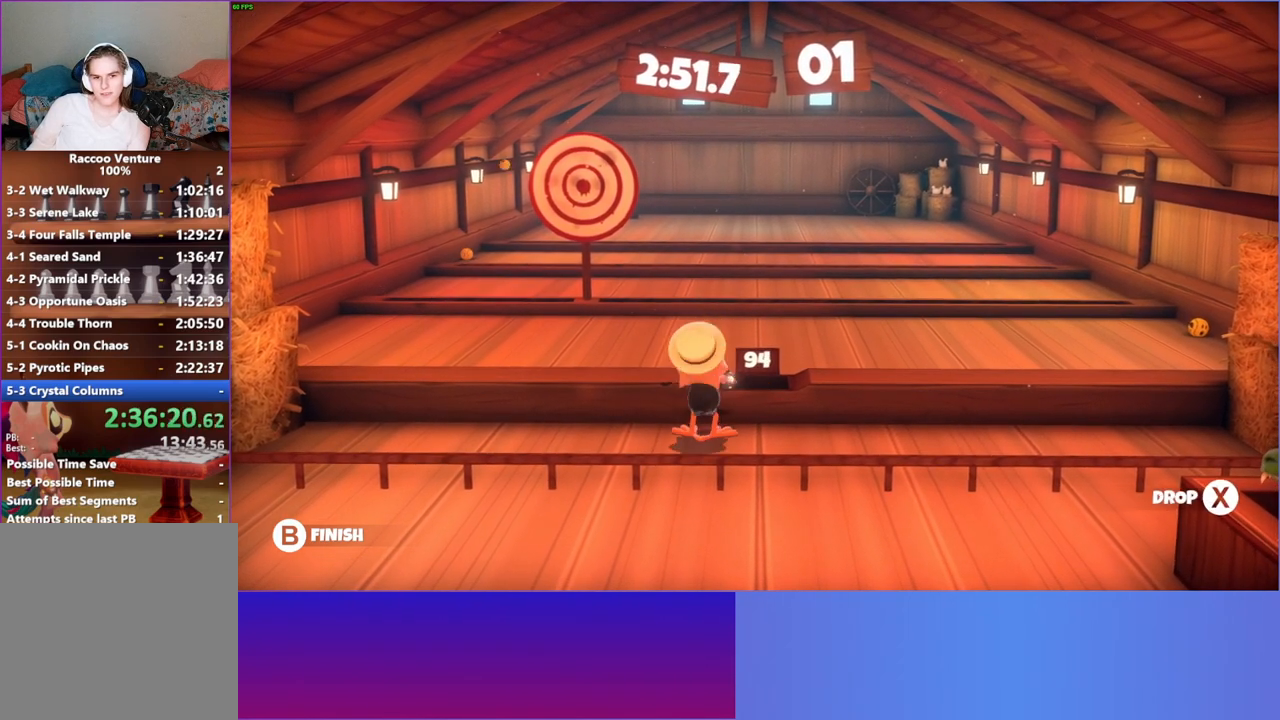
{"buttons": [], "left_stick": "up-left", "right_stick": "center", "events": []}
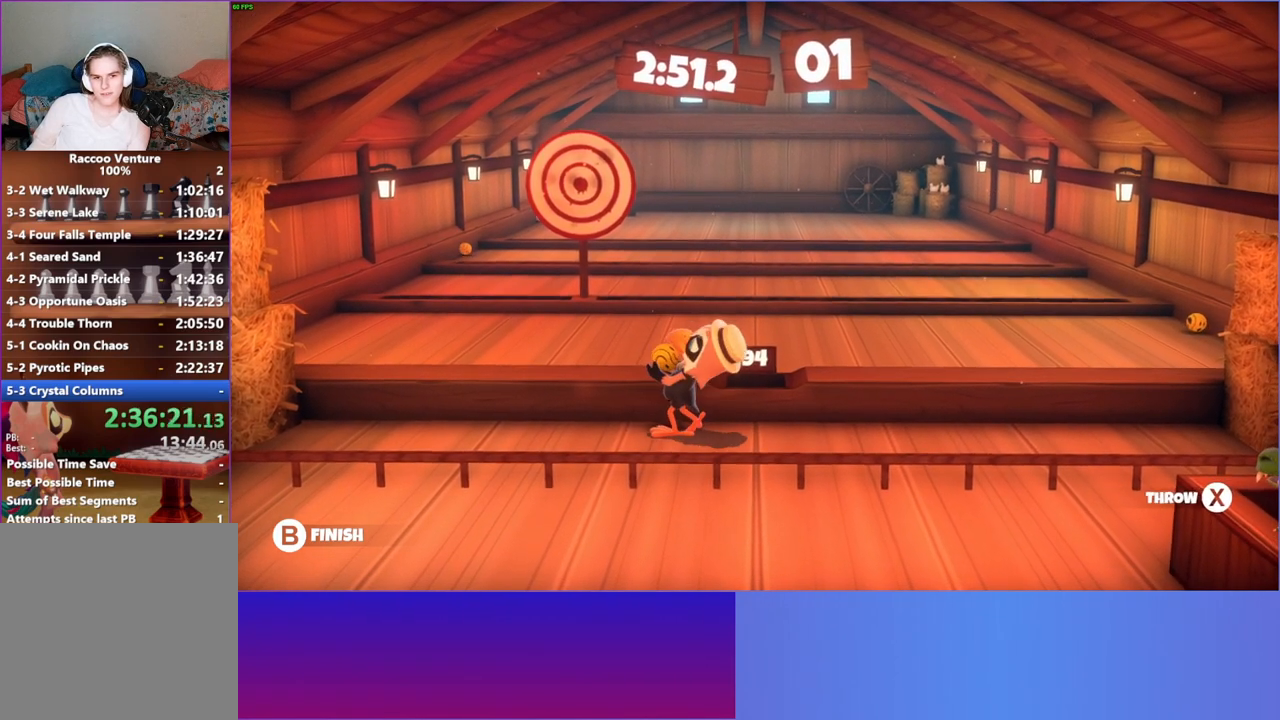
{"buttons": [], "left_stick": "up", "right_stick": "center", "events": [[33, "left_stick", "up"], [400, "X", "down"], [500, "X", "up"]]}
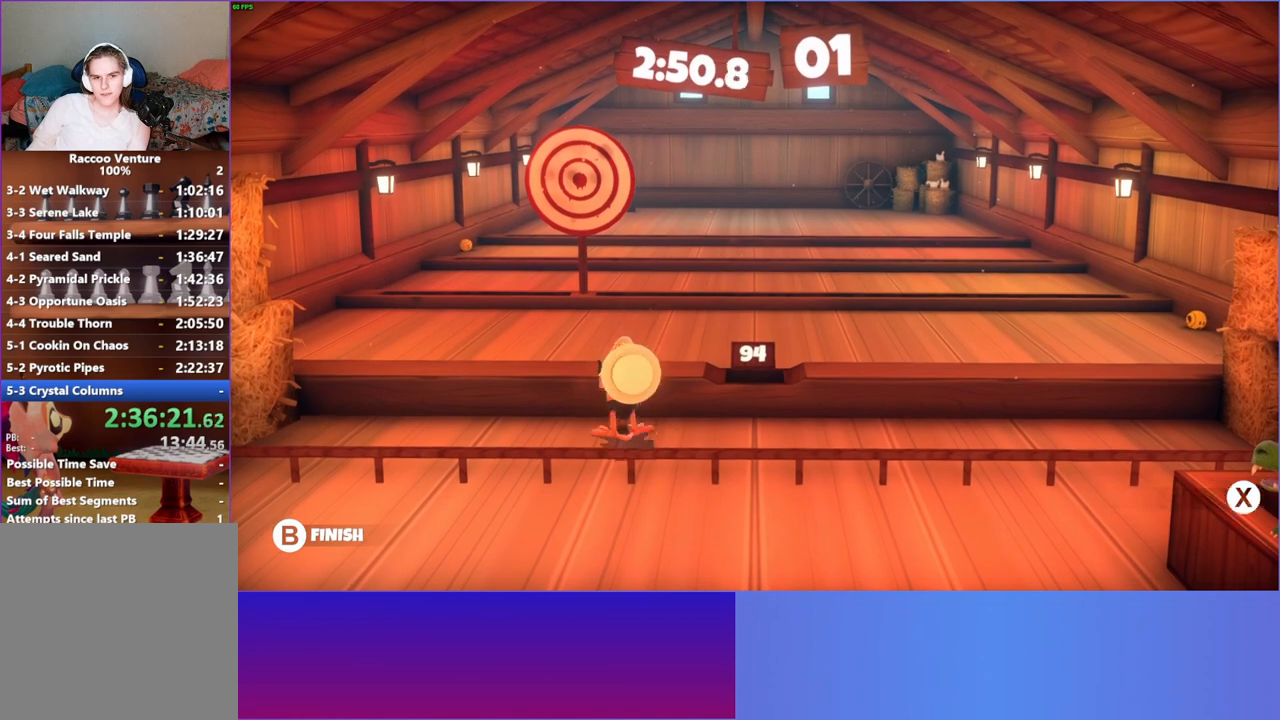
{"buttons": [], "left_stick": "up-right", "right_stick": "center", "events": [[267, "left_stick", "up-right"]]}
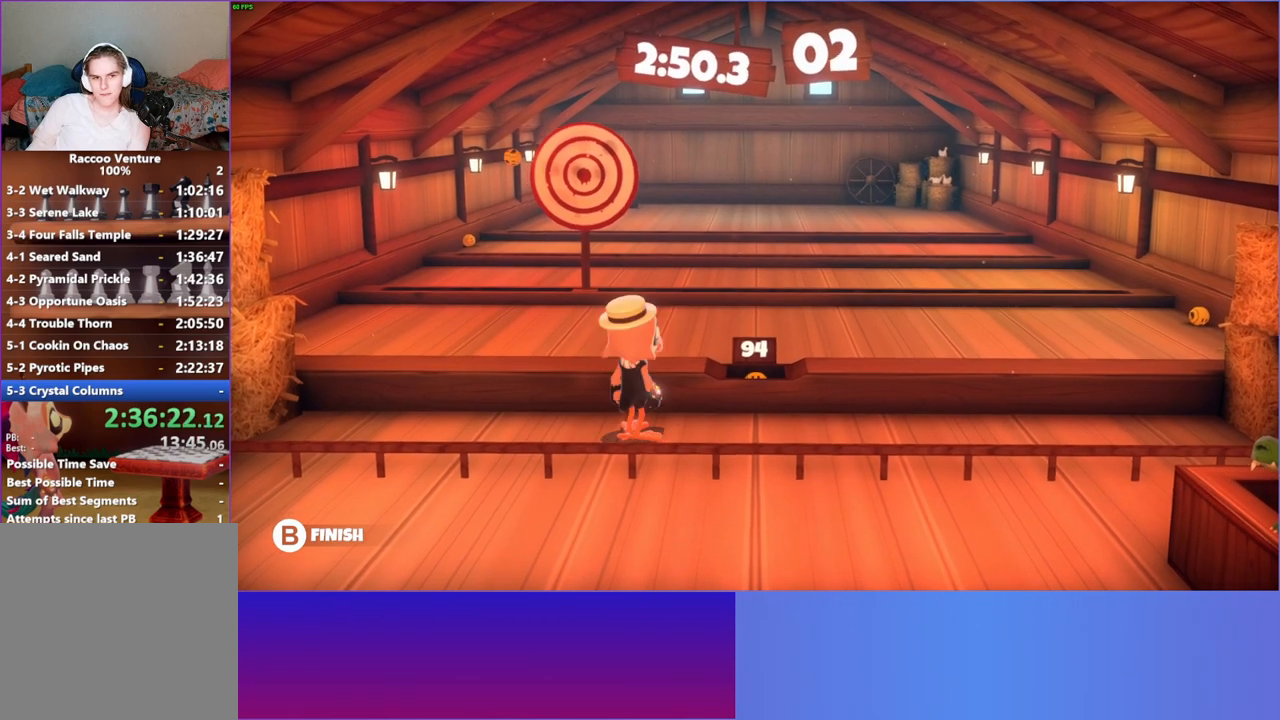
{"buttons": [], "left_stick": "center", "right_stick": "center", "events": [[167, "left_stick", "up"], [283, "left_stick", "center"], [317, "X", "down"], [433, "X", "up"]]}
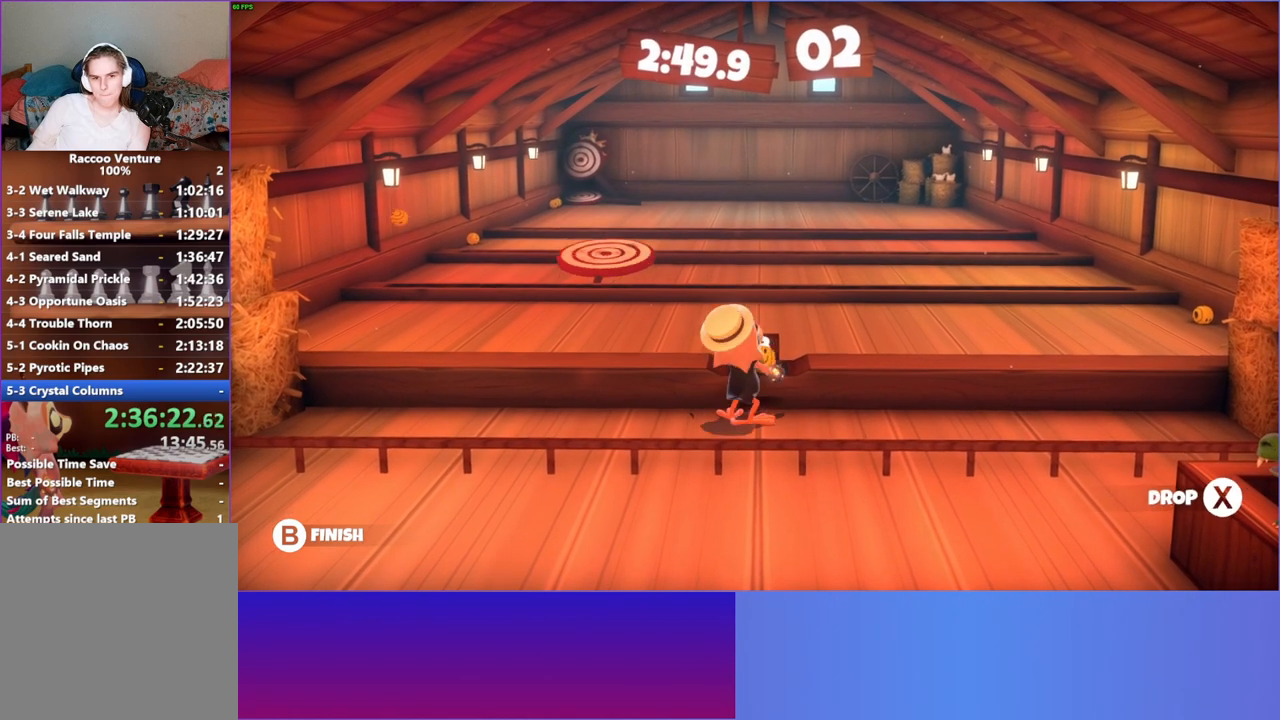
{"buttons": [], "left_stick": "center", "right_stick": "center", "events": [[117, "left_stick", "up"], [450, "left_stick", "center"]]}
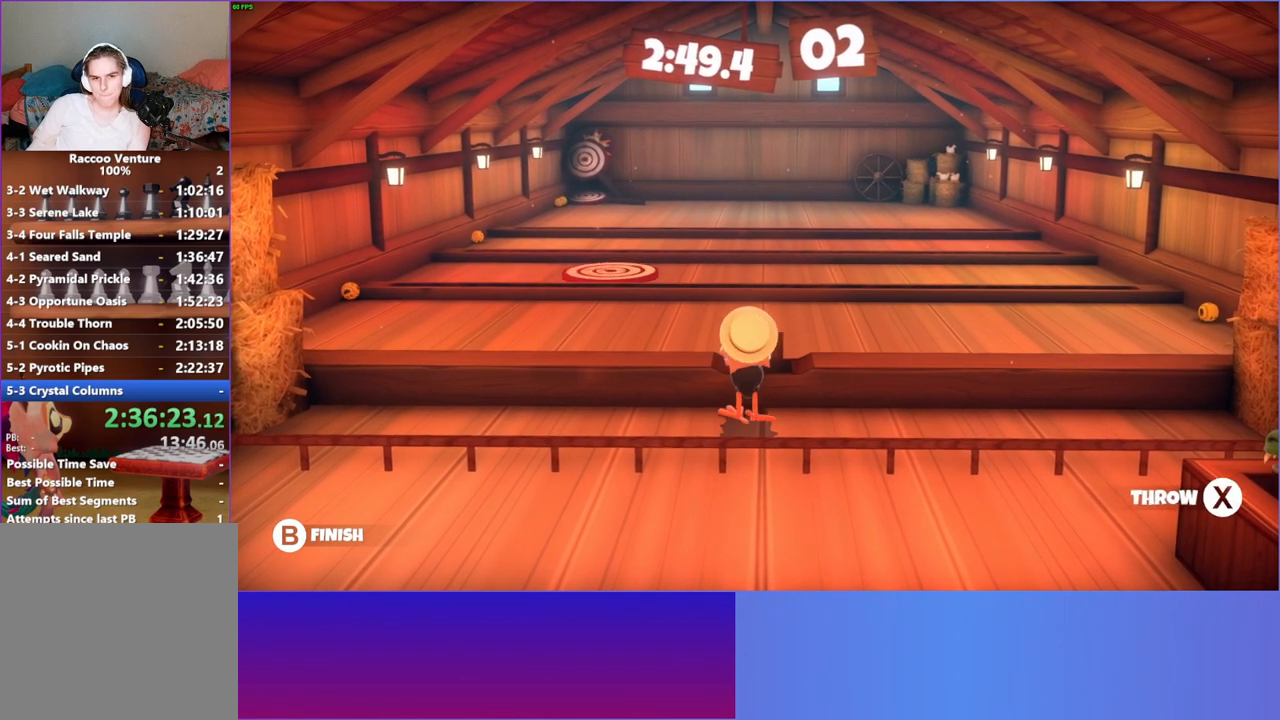
{"buttons": [], "left_stick": "up", "right_stick": "center", "events": [[450, "left_stick", "up"]]}
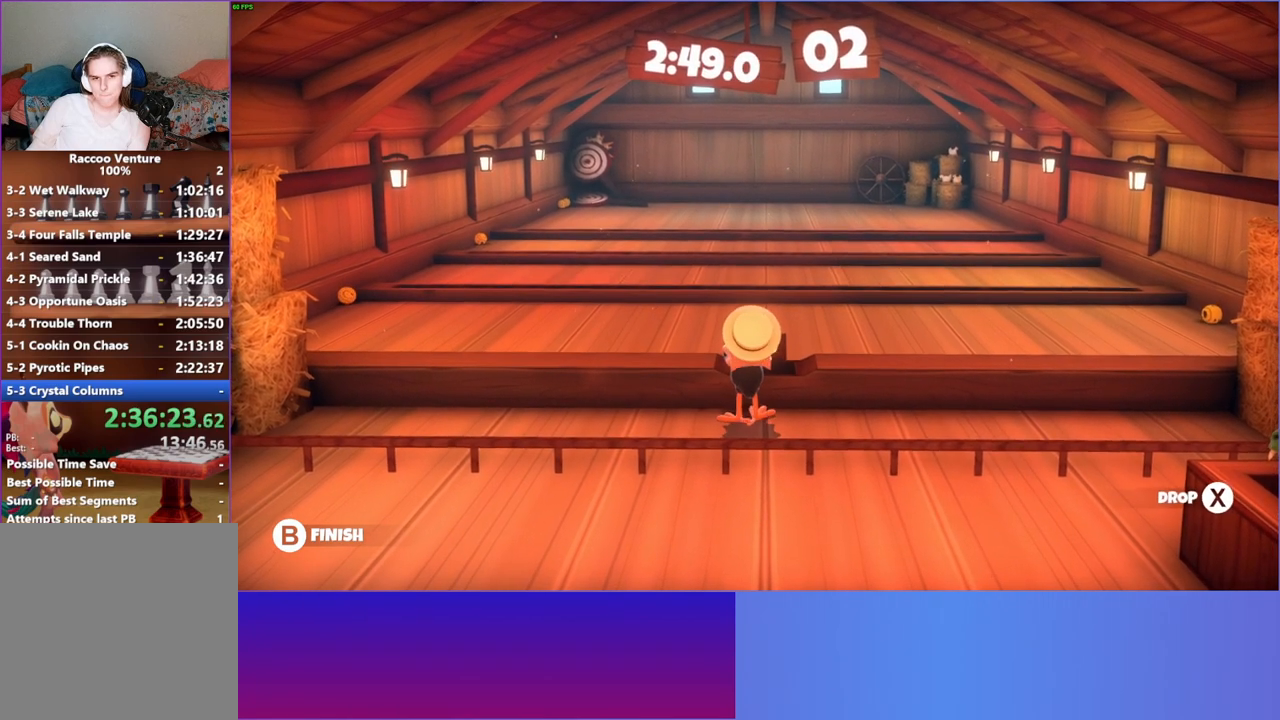
{"buttons": [], "left_stick": "up", "right_stick": "center", "events": []}
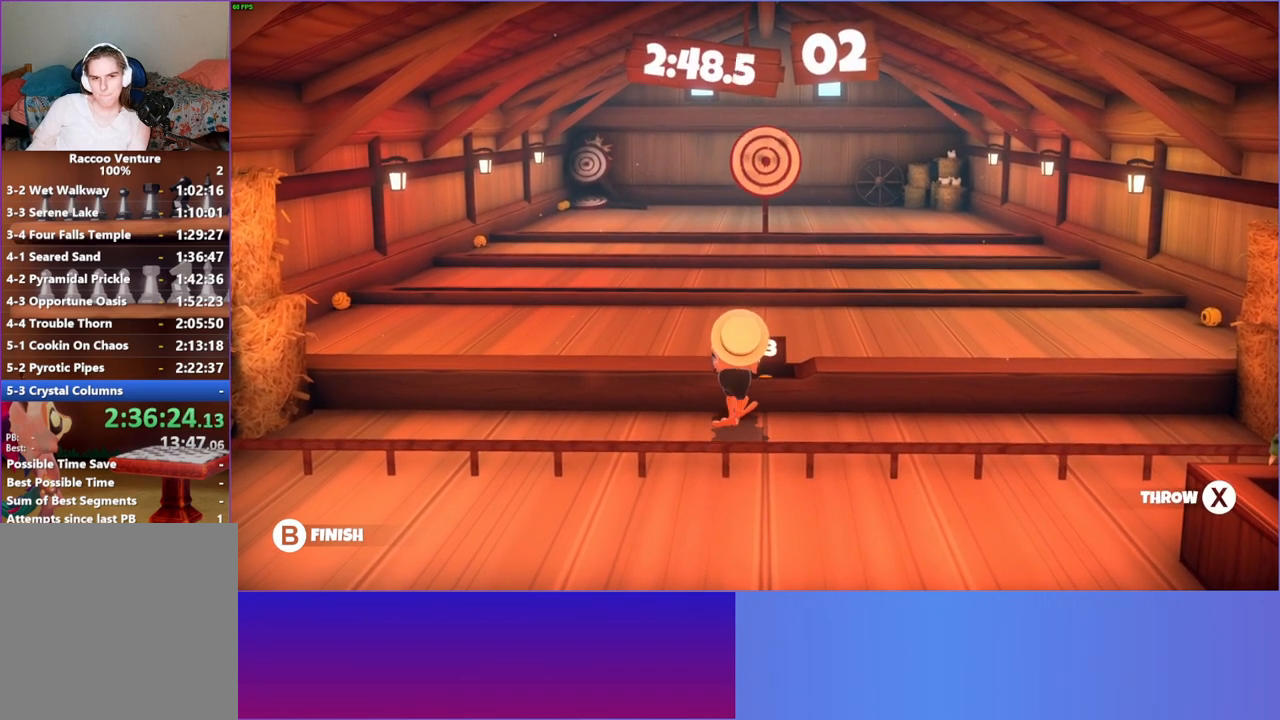
{"buttons": [], "left_stick": "up", "right_stick": "center", "events": [[167, "X", "down"], [317, "X", "up"]]}
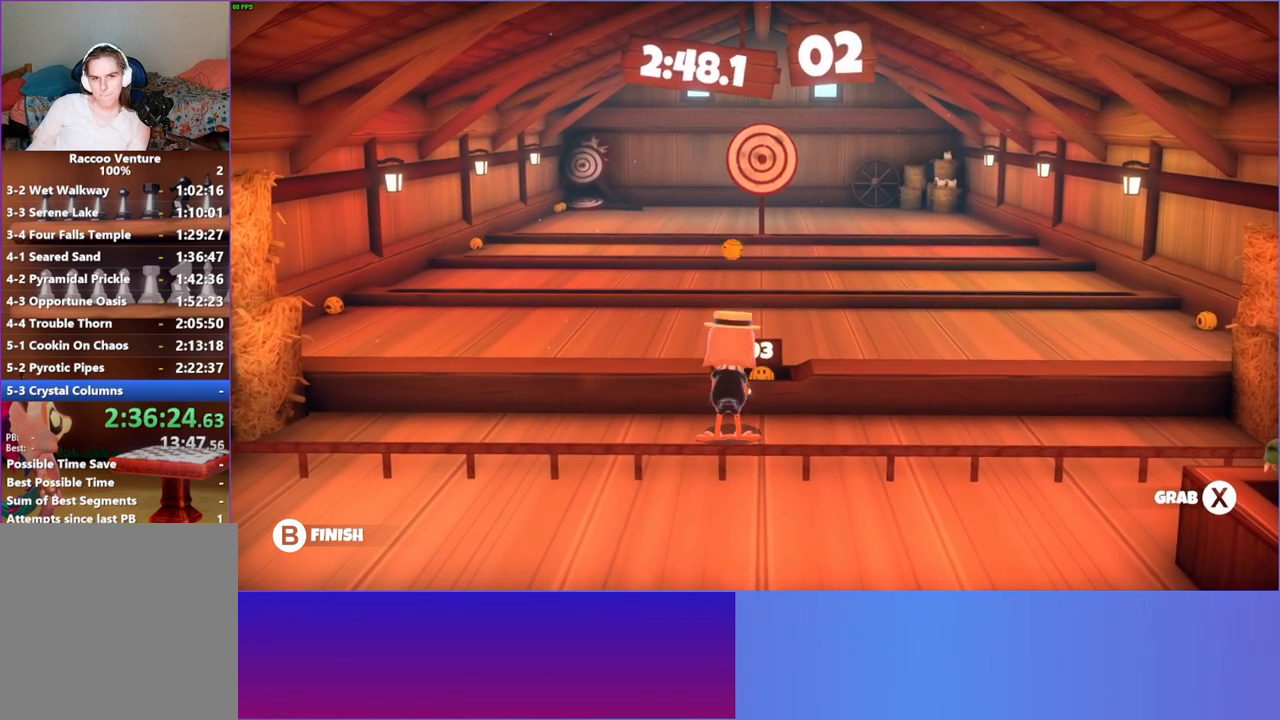
{"buttons": [], "left_stick": "center", "right_stick": "center", "events": [[417, "left_stick", "center"]]}
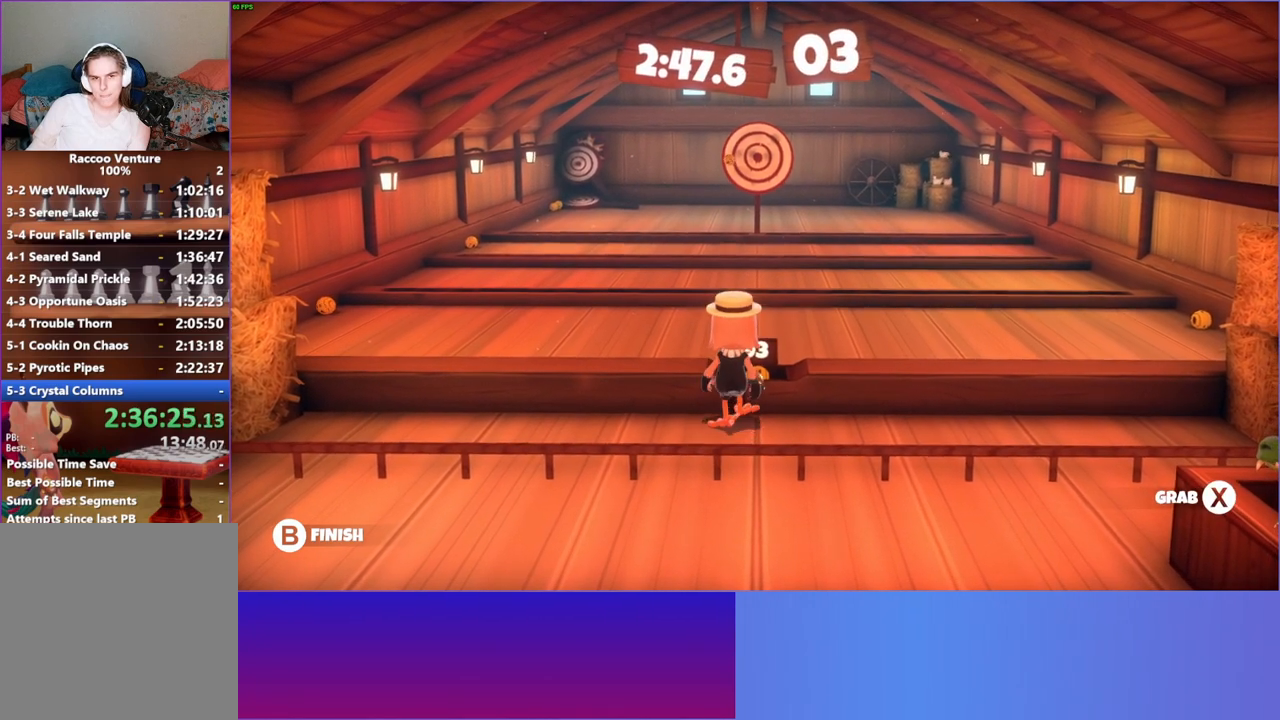
{"buttons": [], "left_stick": "up", "right_stick": "center", "events": [[67, "X", "down"], [183, "X", "up"], [450, "left_stick", "up"]]}
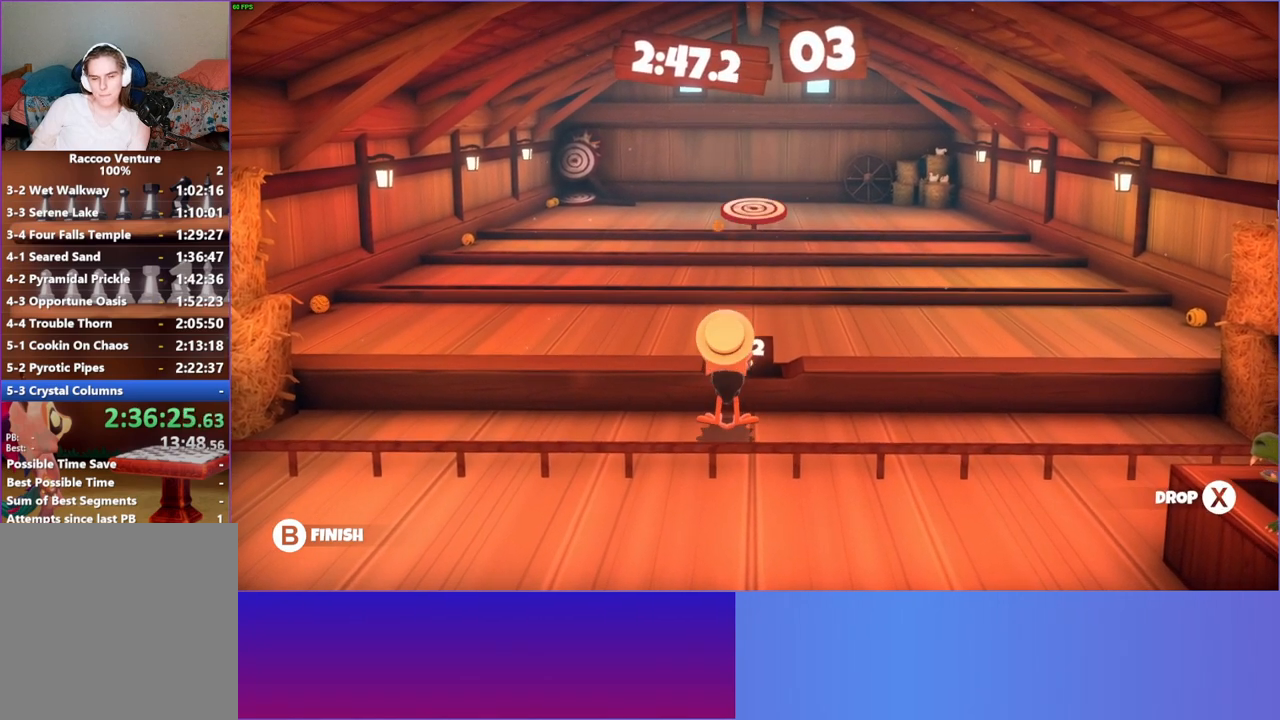
{"buttons": [], "left_stick": "center", "right_stick": "center", "events": [[350, "left_stick", "center"]]}
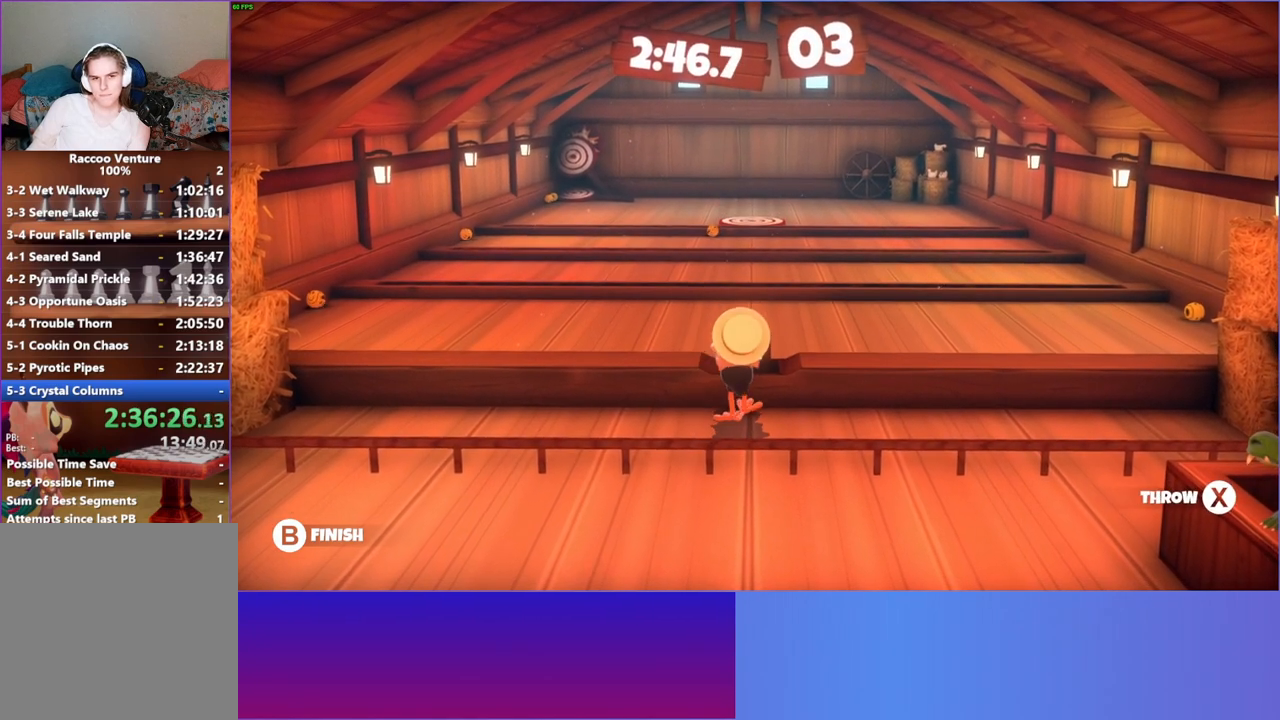
{"buttons": [], "left_stick": "up", "right_stick": "center", "events": [[450, "left_stick", "up"]]}
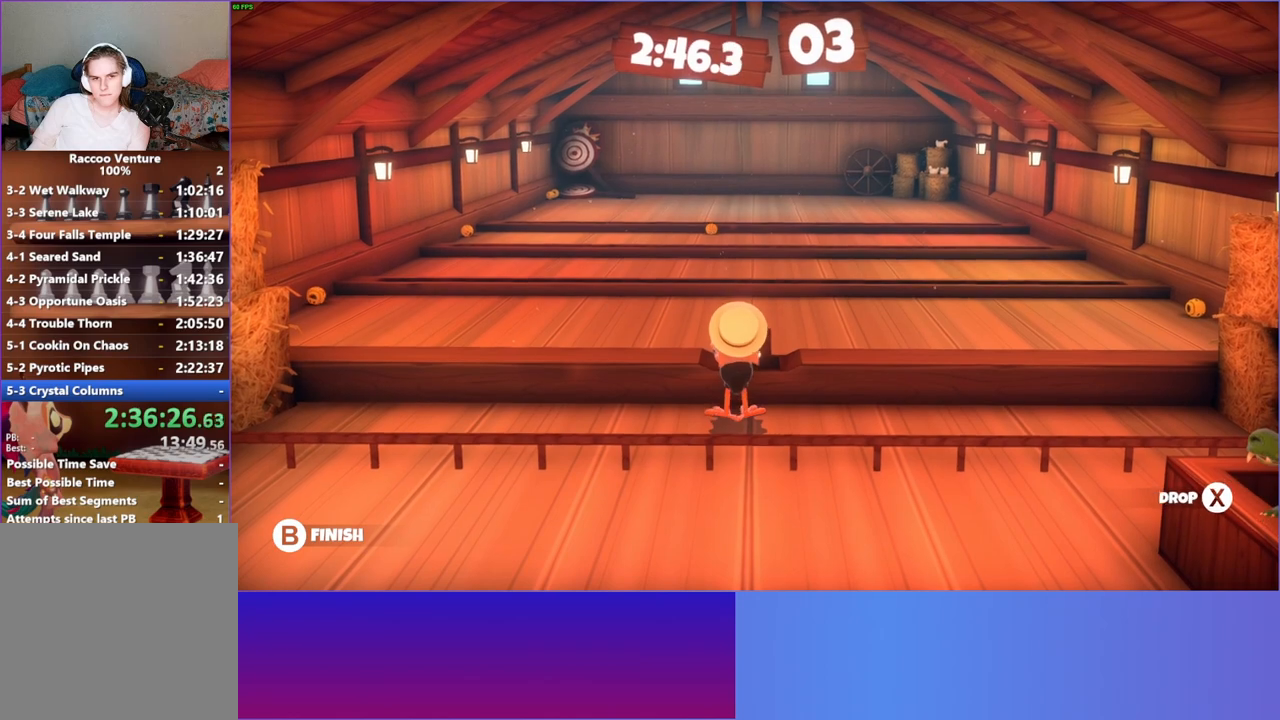
{"buttons": [], "left_stick": "up", "right_stick": "center", "events": []}
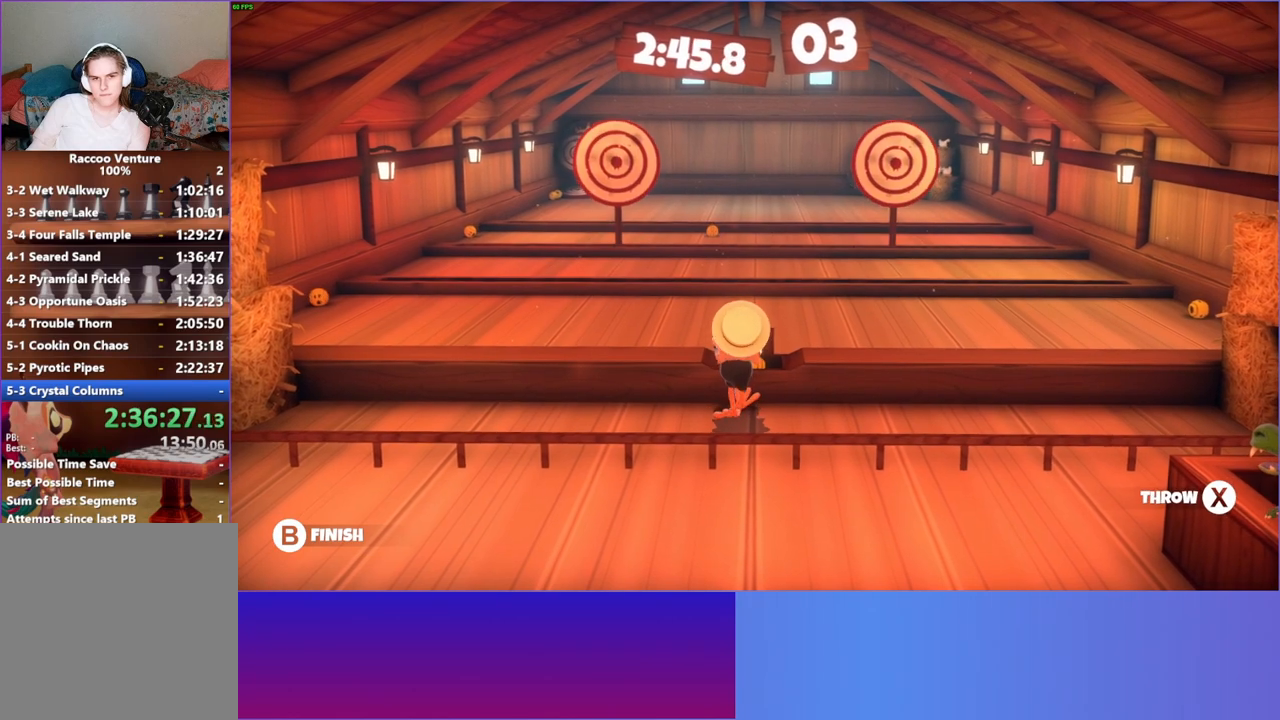
{"buttons": [], "left_stick": "up-right", "right_stick": "center", "events": [[100, "X", "down"], [217, "X", "up"], [433, "left_stick", "up-right"]]}